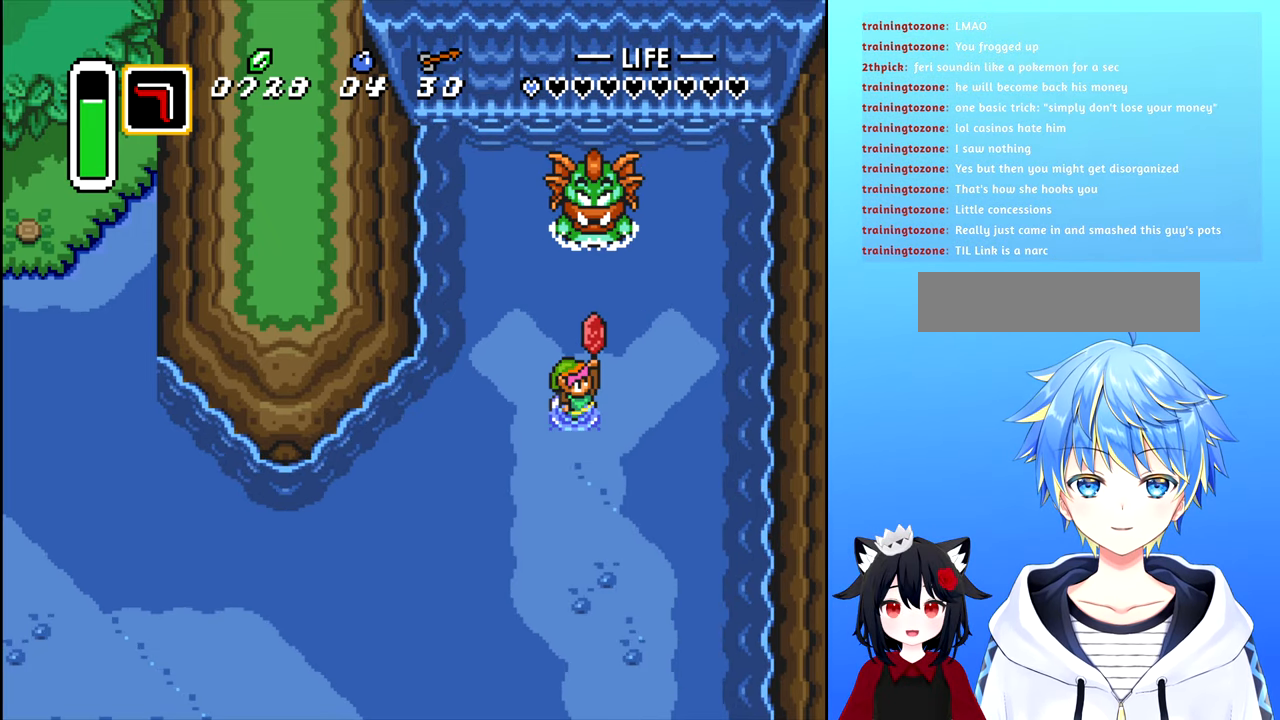
Gameplay with a controller (Nintendo layout); each line is a JSON object with the inputs held at the frame after it. "events" lists button and stick changes between this image and that frame as [ms after this image, input, new state], when the widget could be followed in between. Not read: L3 R3.
{"buttons": [], "events": []}
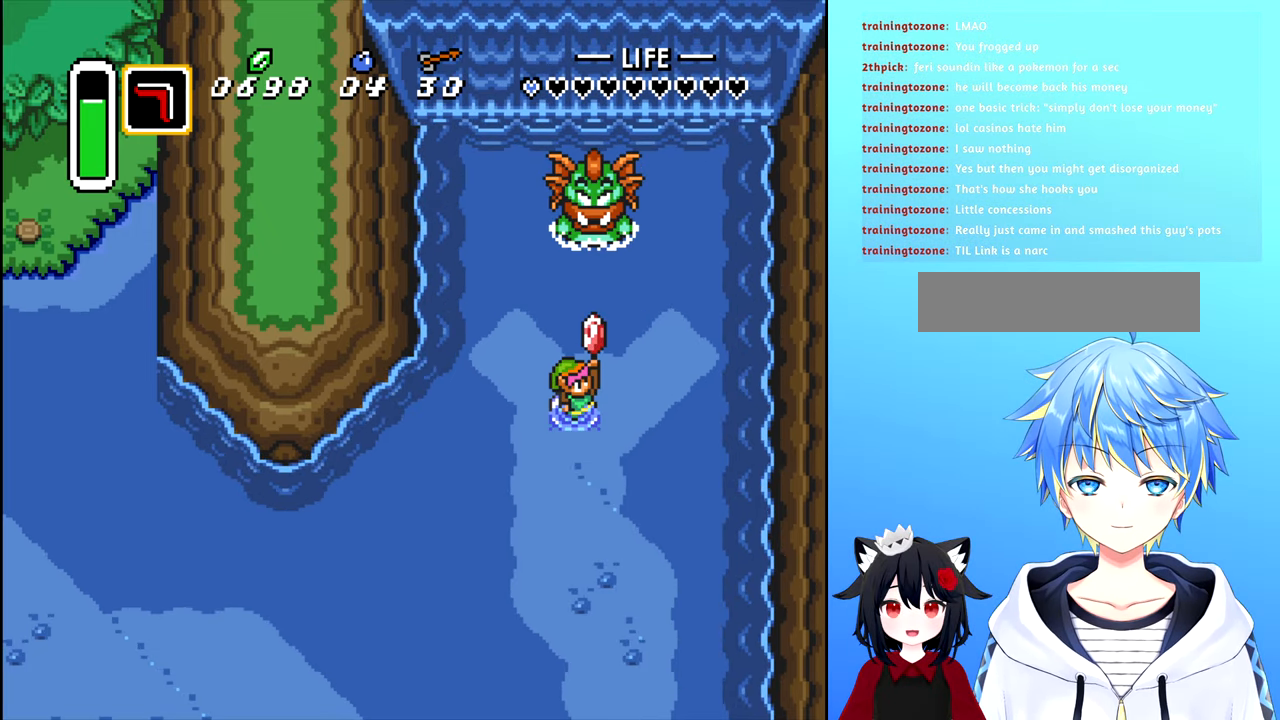
{"buttons": [], "events": []}
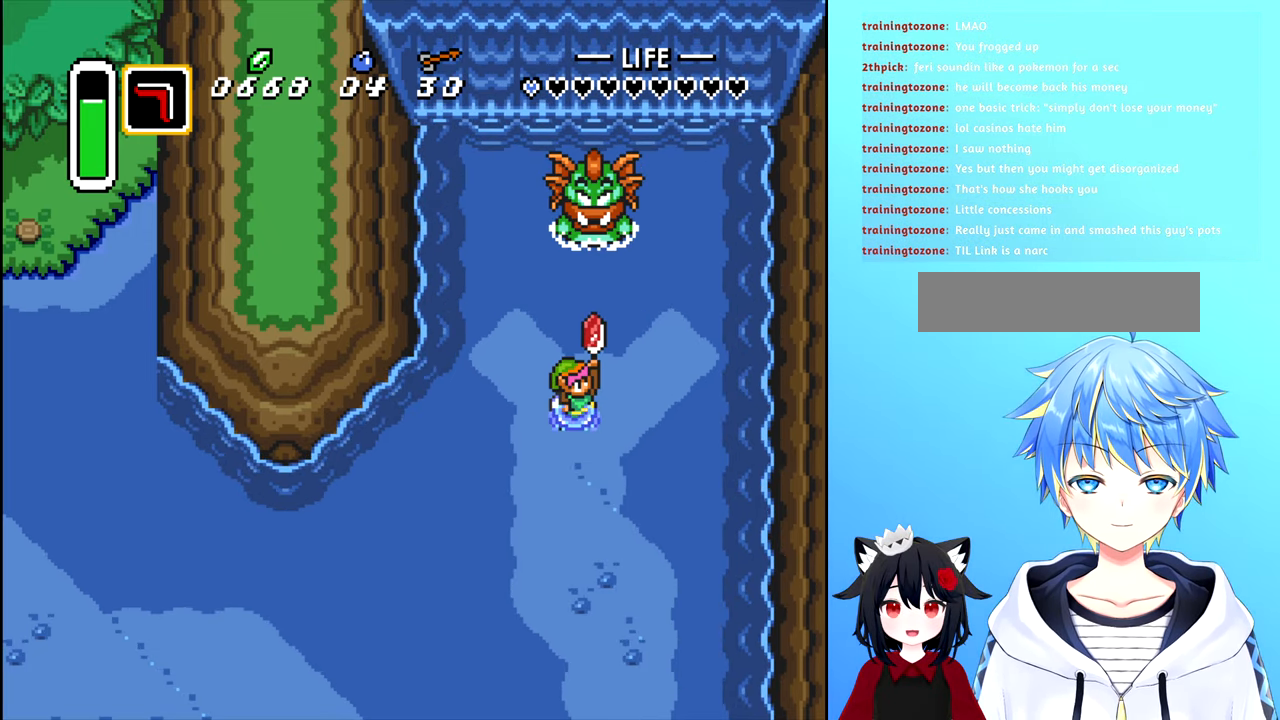
{"buttons": [], "events": []}
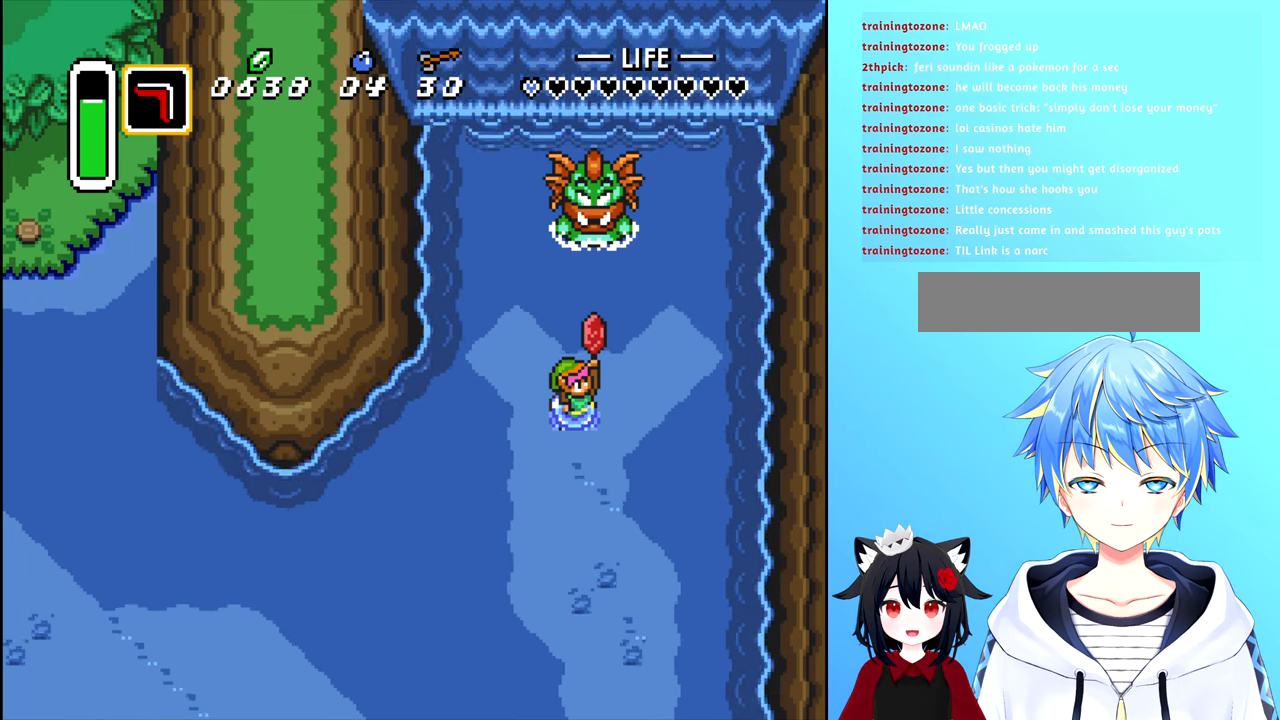
{"buttons": [], "events": []}
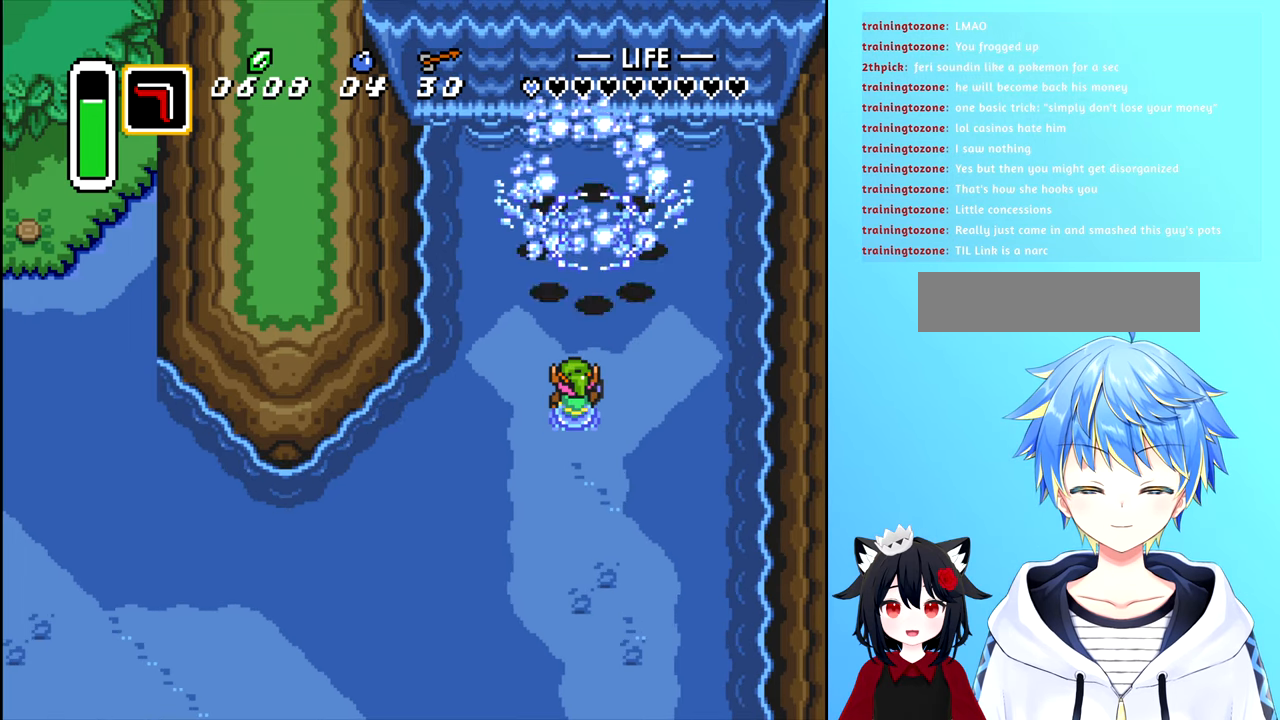
{"buttons": [], "events": []}
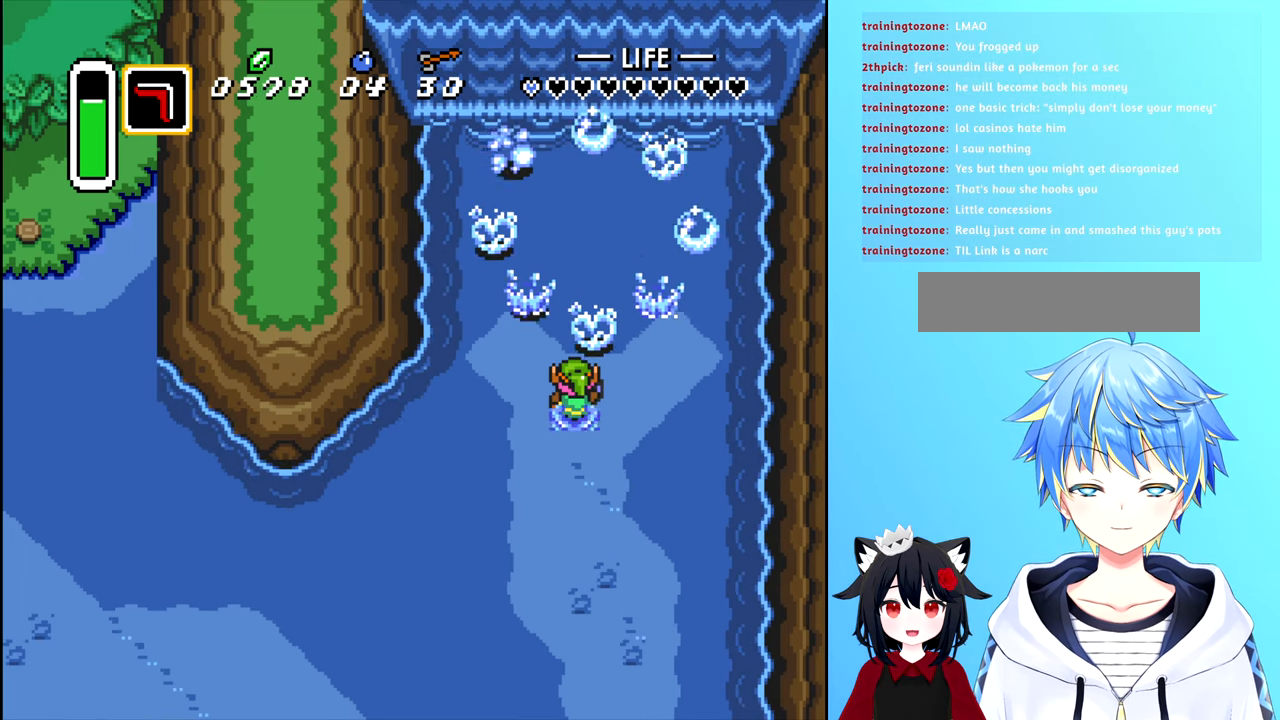
{"buttons": [], "events": []}
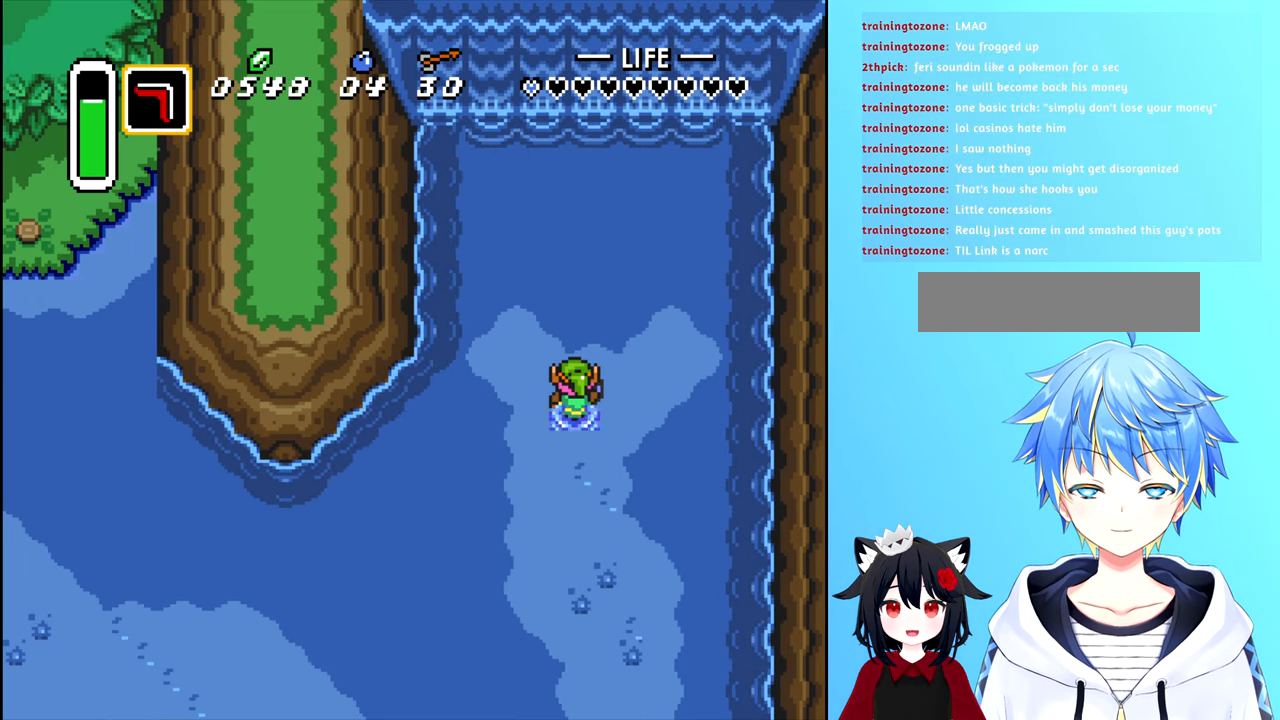
{"buttons": [], "events": []}
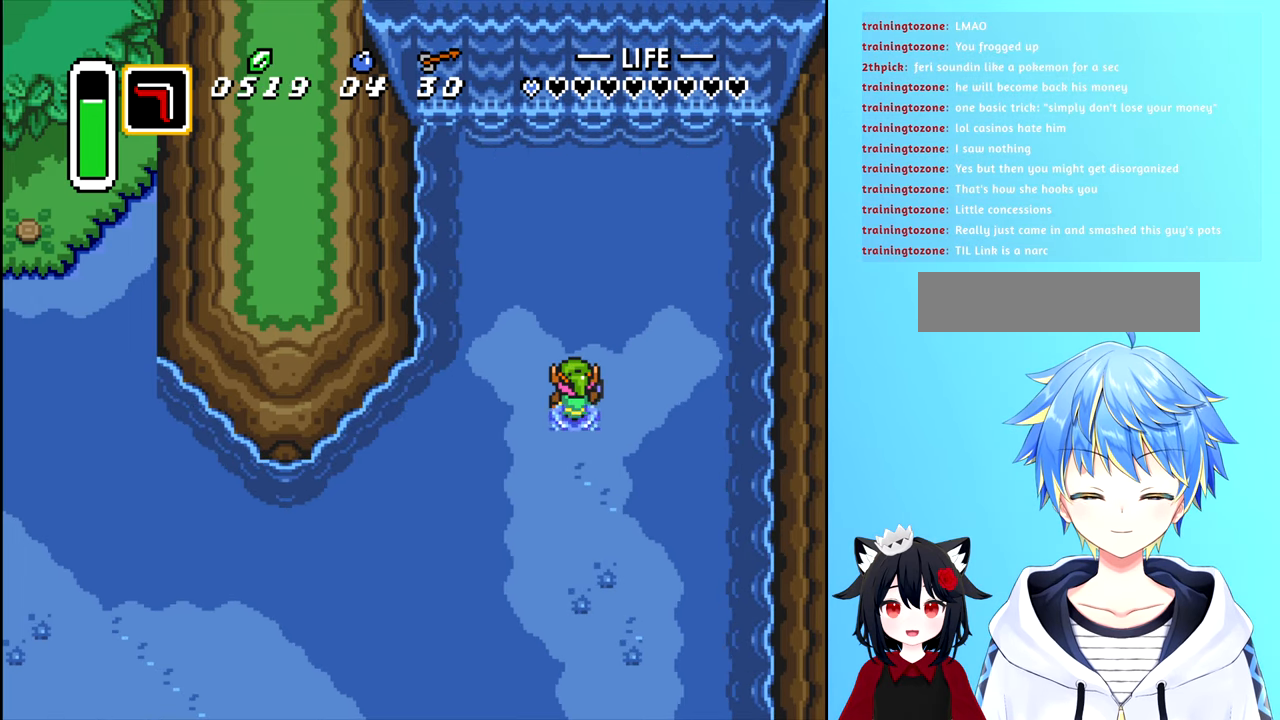
{"buttons": [], "events": []}
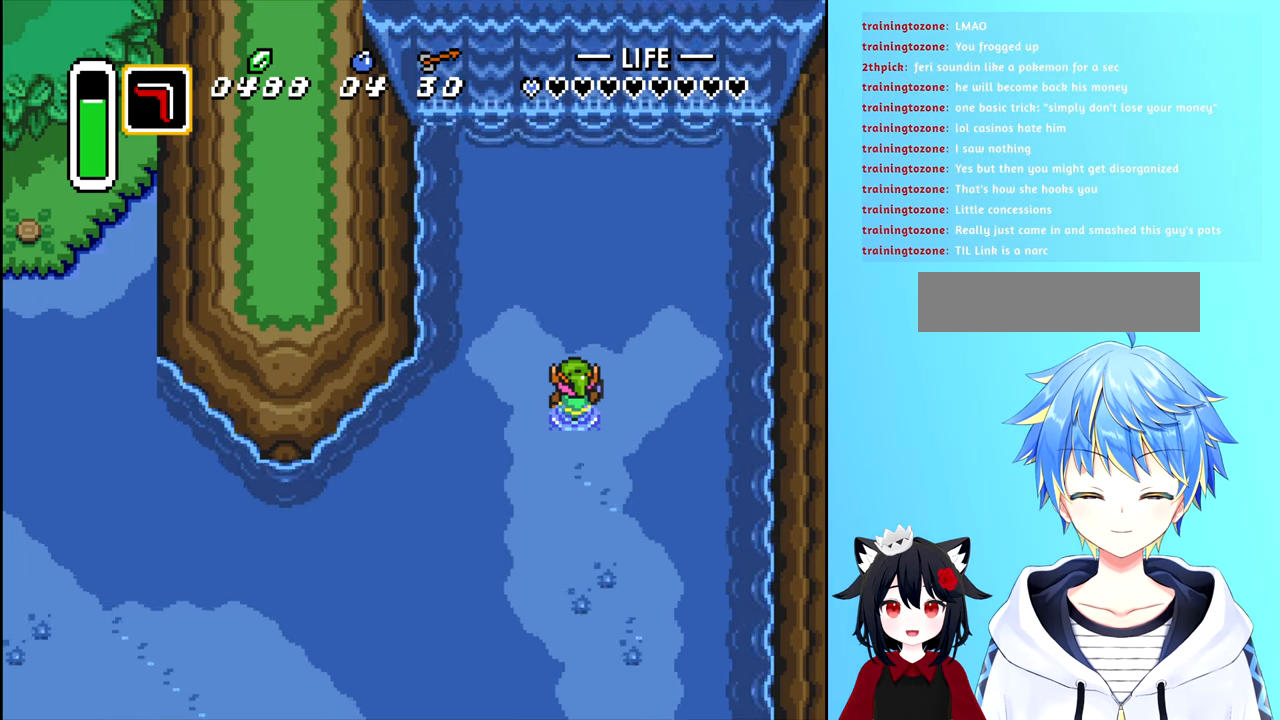
{"buttons": ["DPAD_DOWN"], "events": [[483, "DPAD_DOWN", "down"]]}
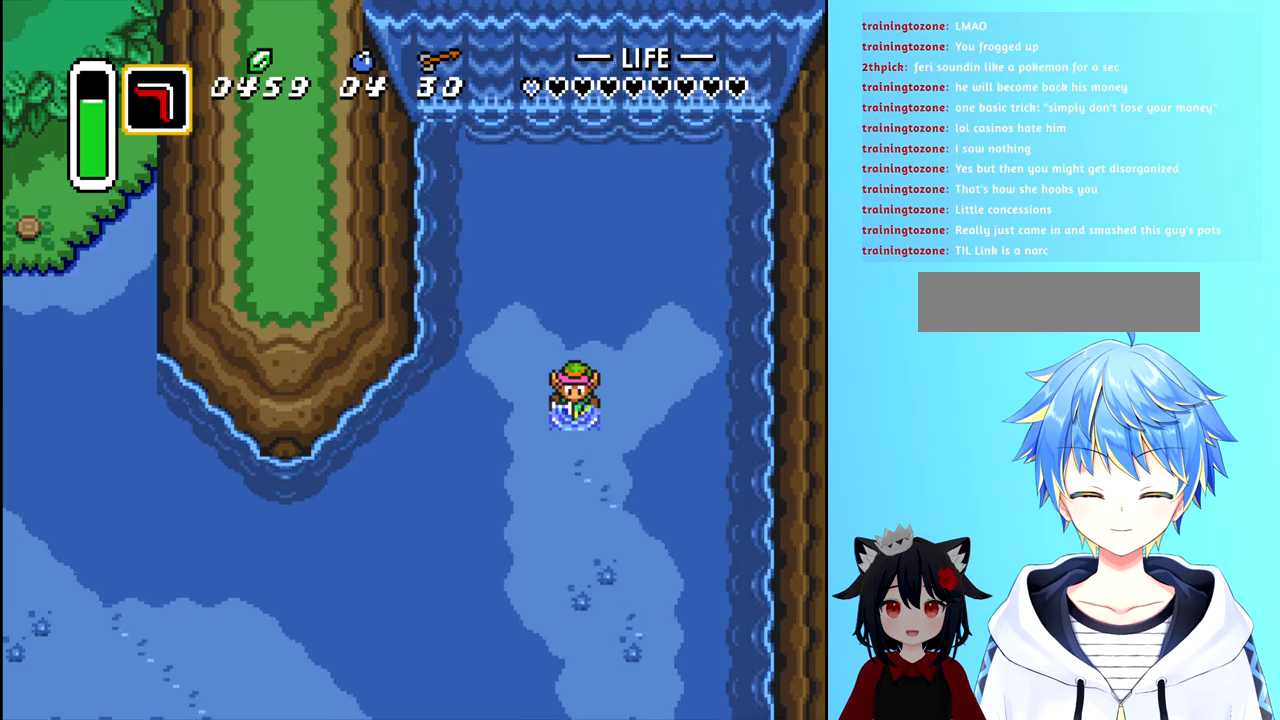
{"buttons": [], "events": [[100, "DPAD_DOWN", "up"]]}
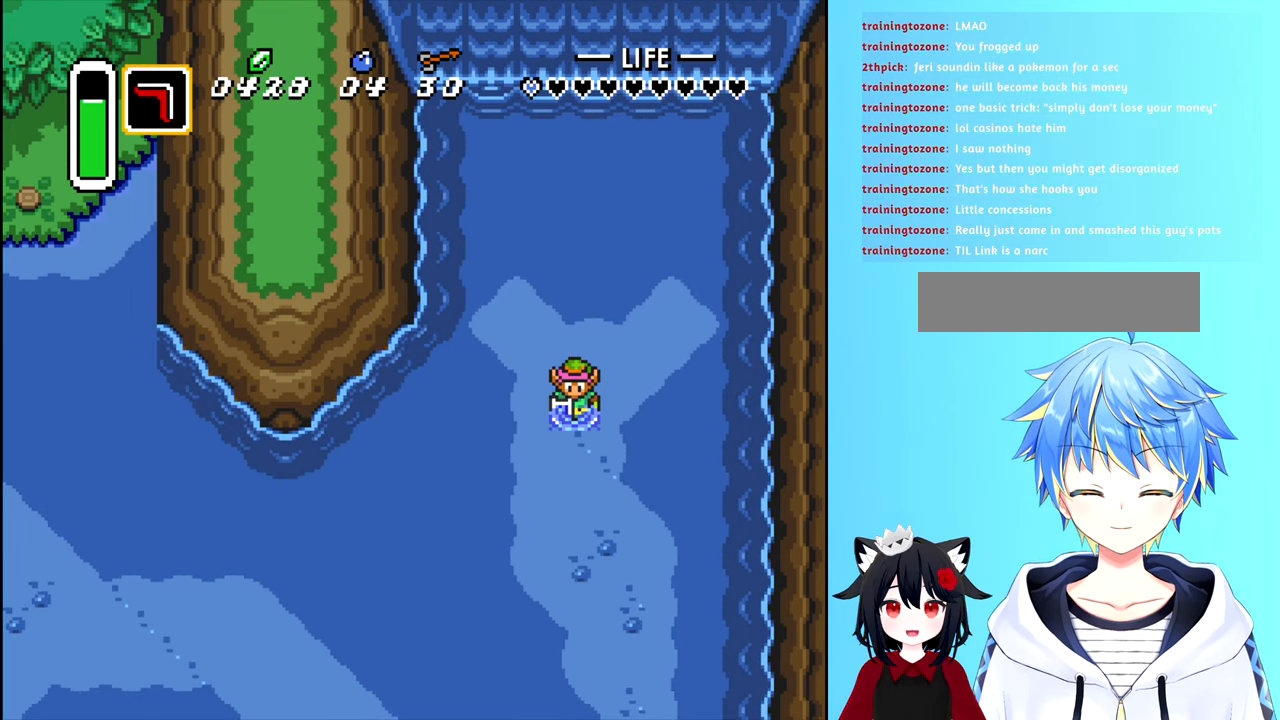
{"buttons": ["START"], "events": [[416, "START", "down"]]}
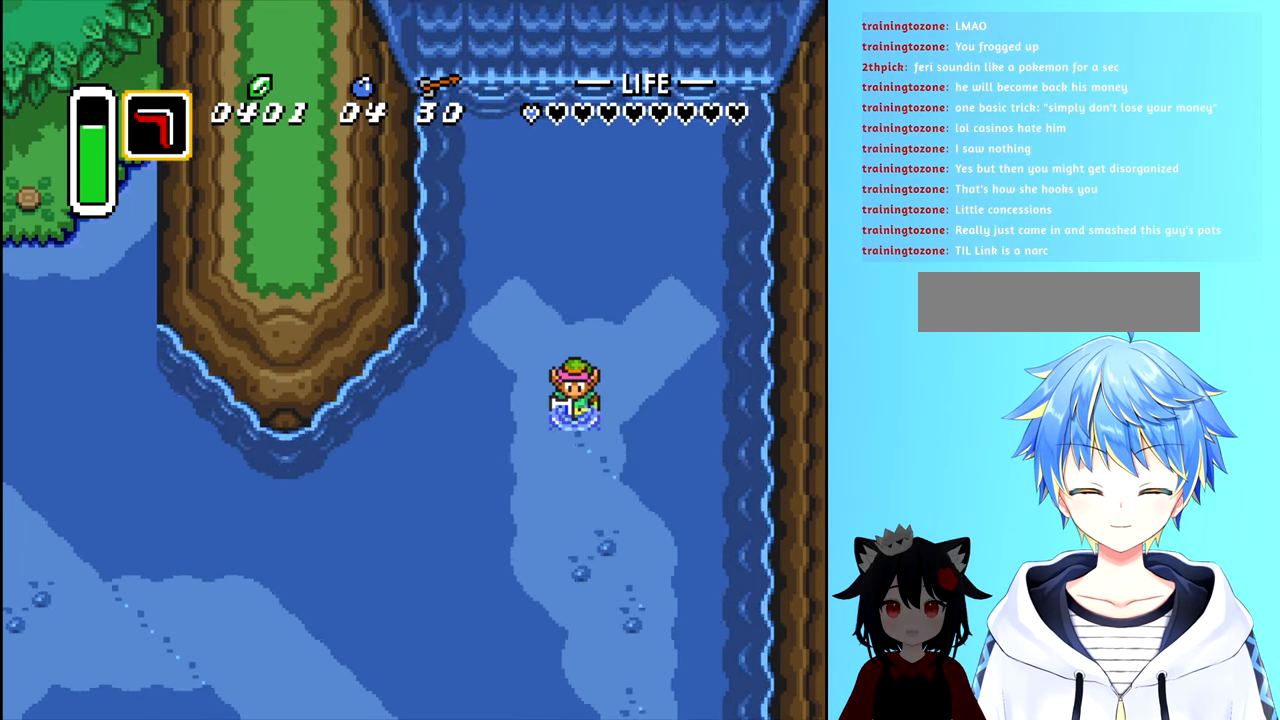
{"buttons": [], "events": [[116, "START", "up"]]}
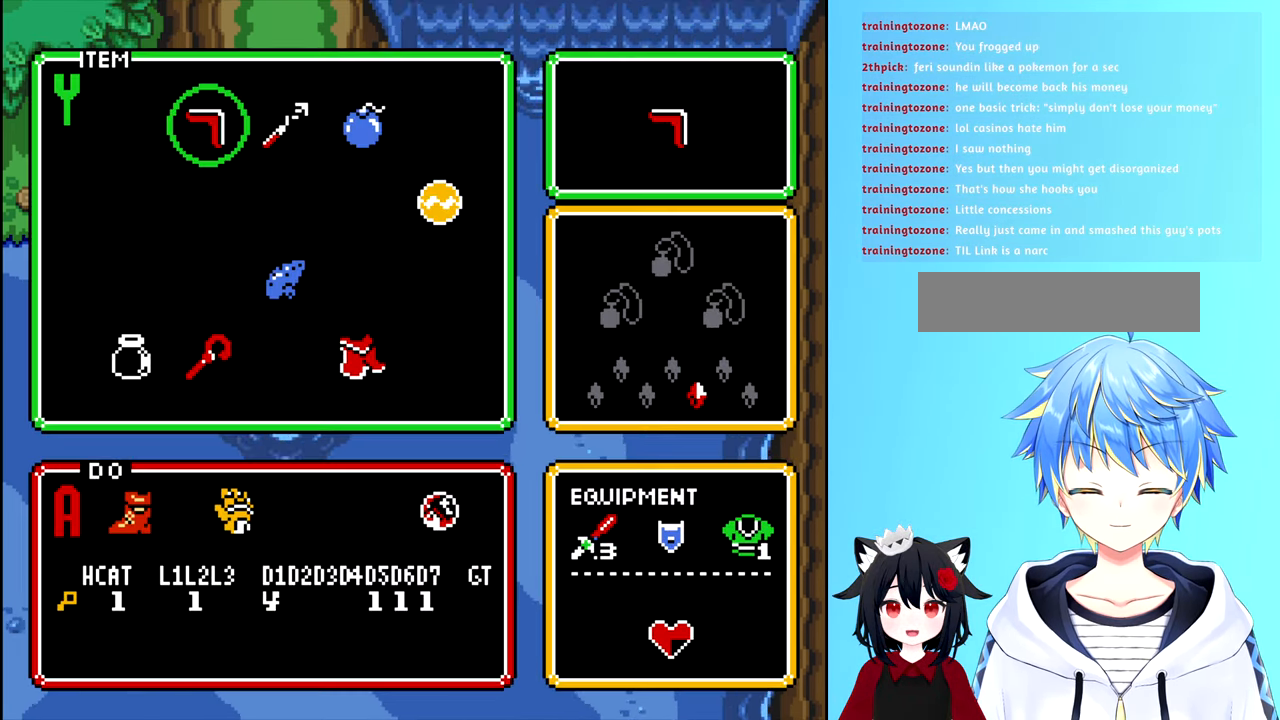
{"buttons": ["START"], "events": [[400, "START", "down"]]}
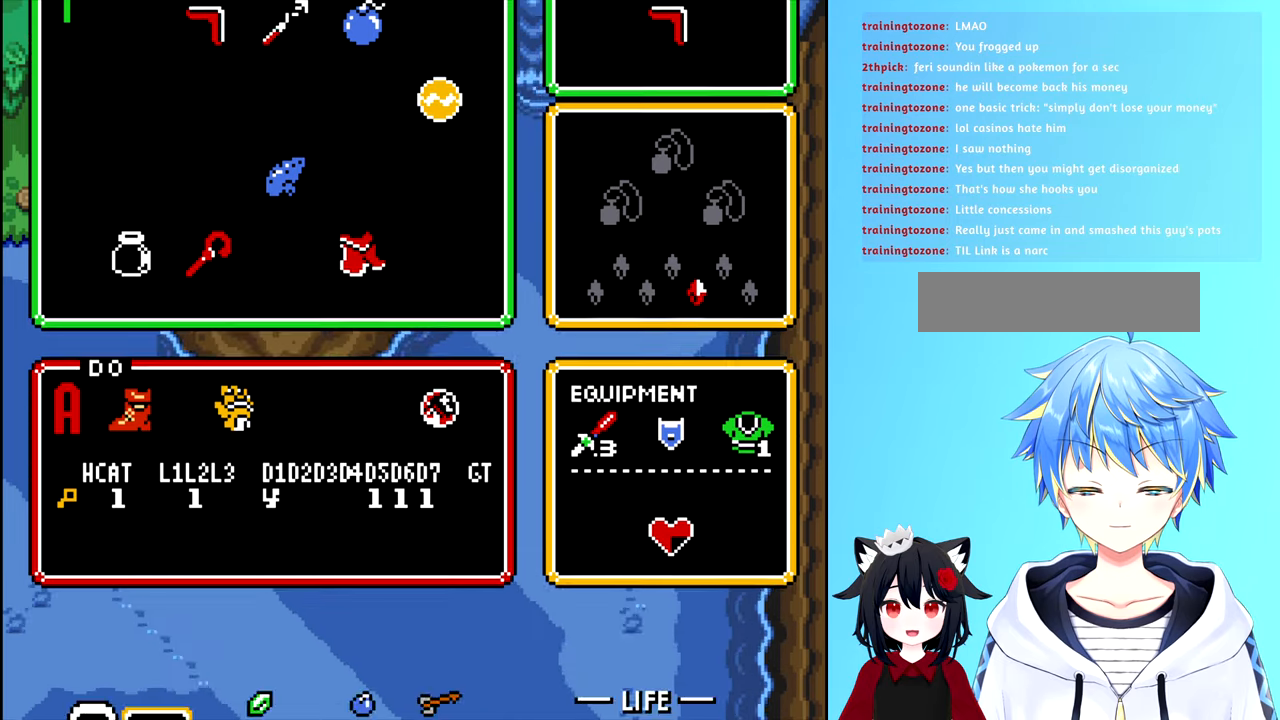
{"buttons": [], "events": [[83, "START", "up"]]}
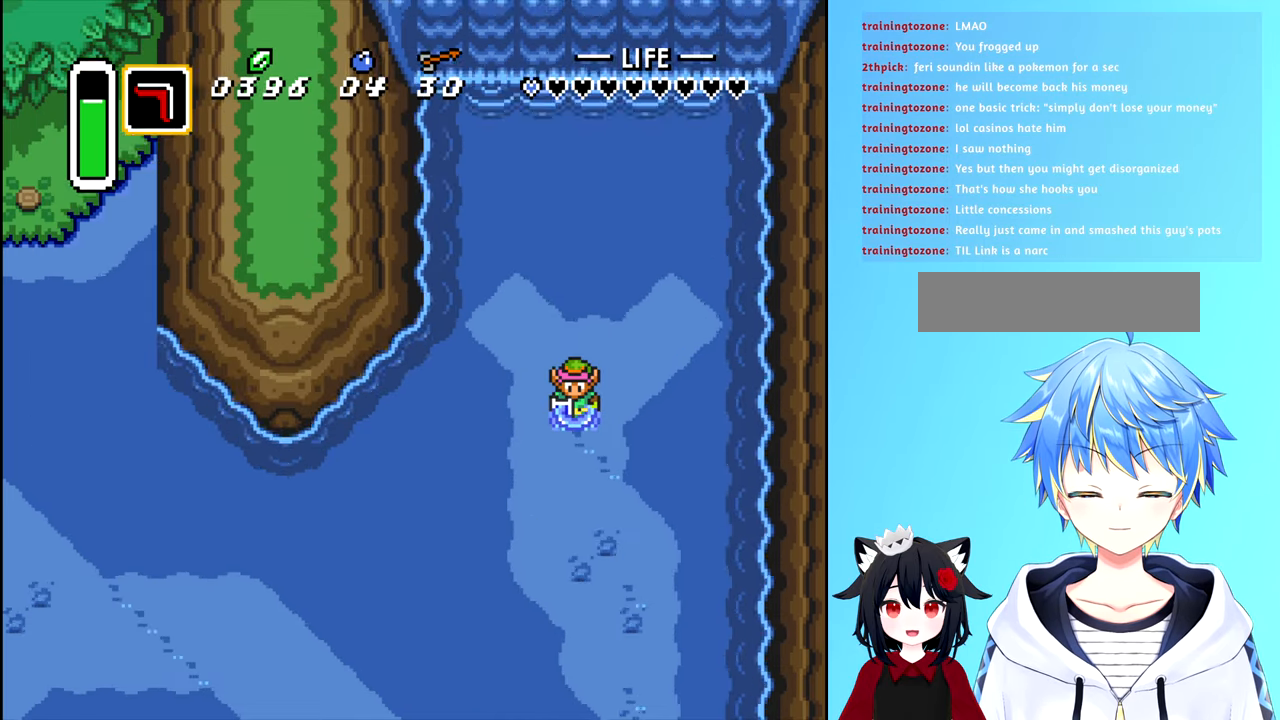
{"buttons": [], "events": [[100, "START", "down"], [233, "START", "up"]]}
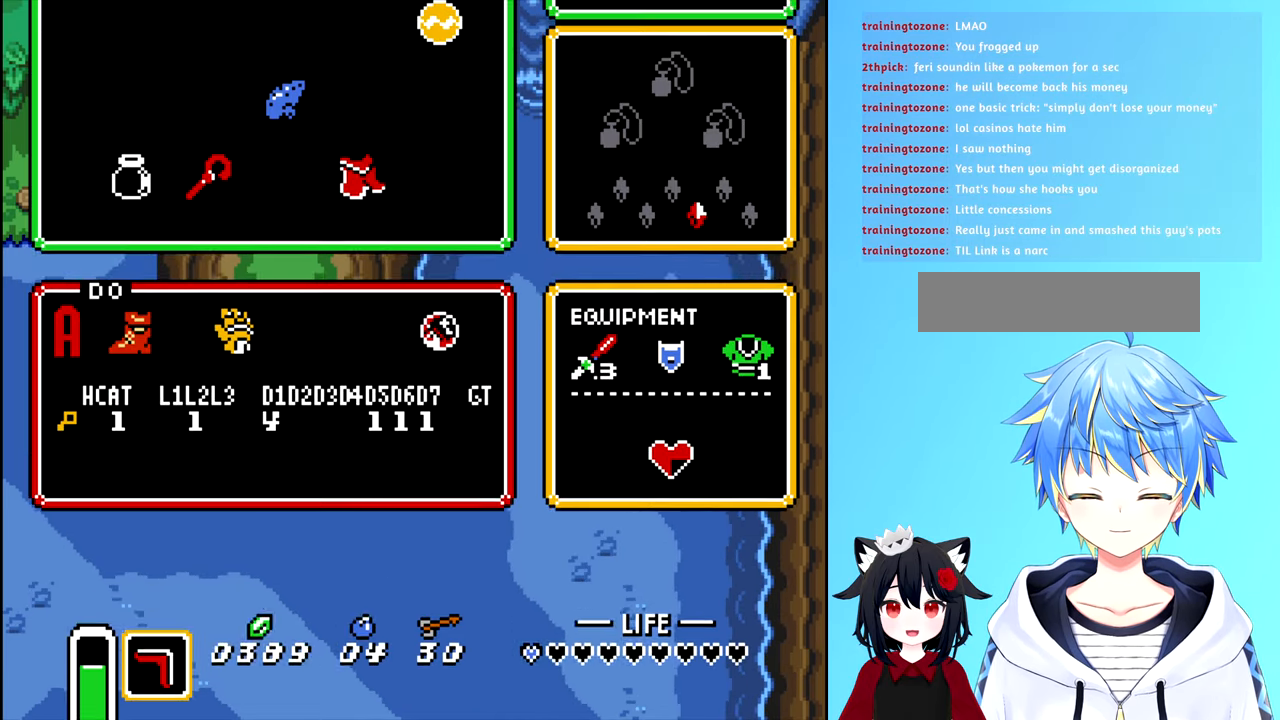
{"buttons": ["DPAD_RIGHT"], "events": [[200, "DPAD_RIGHT", "down"], [350, "DPAD_RIGHT", "up"], [450, "DPAD_RIGHT", "down"]]}
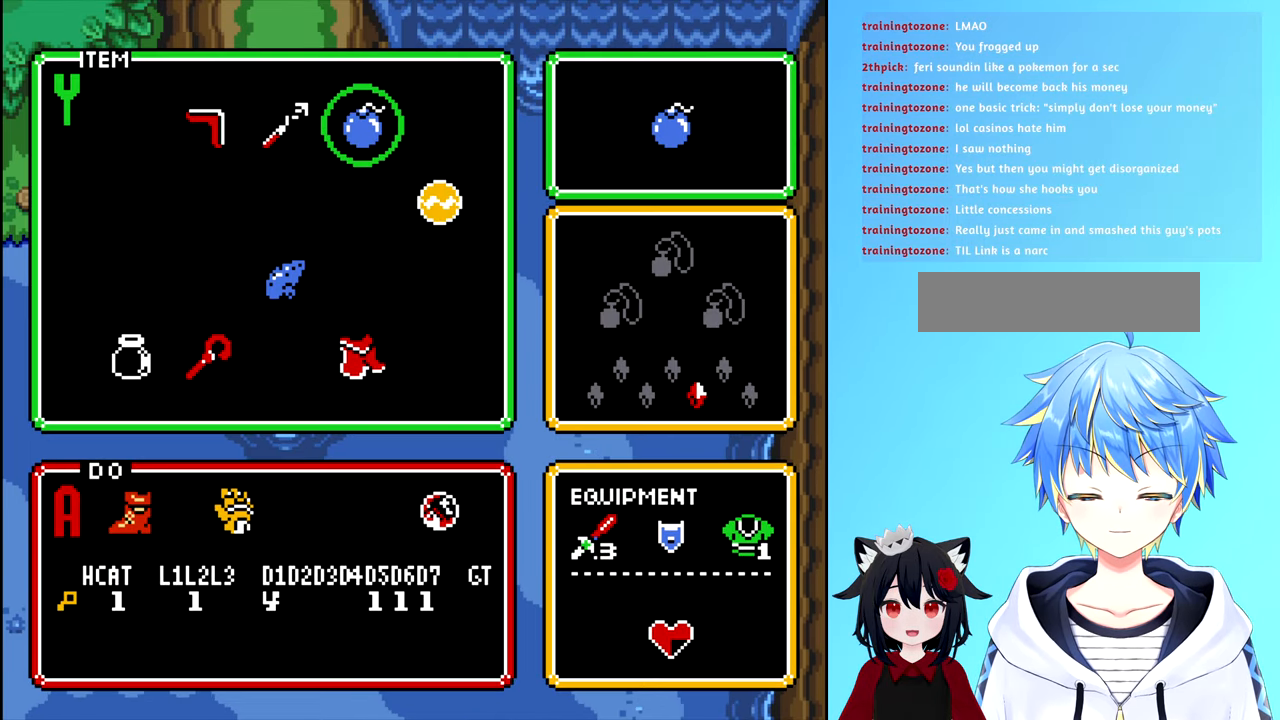
{"buttons": [], "events": [[33, "DPAD_RIGHT", "up"], [283, "START", "down"], [450, "START", "up"]]}
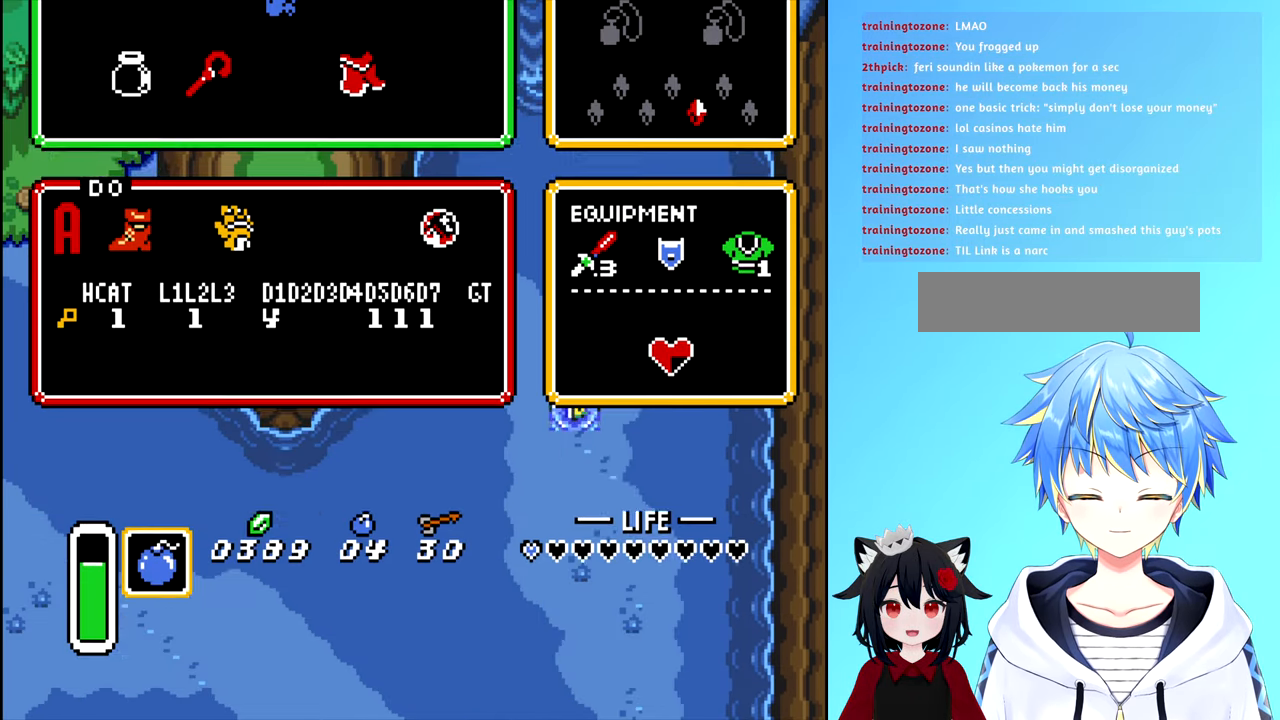
{"buttons": ["DPAD_UP"], "events": [[433, "DPAD_UP", "down"]]}
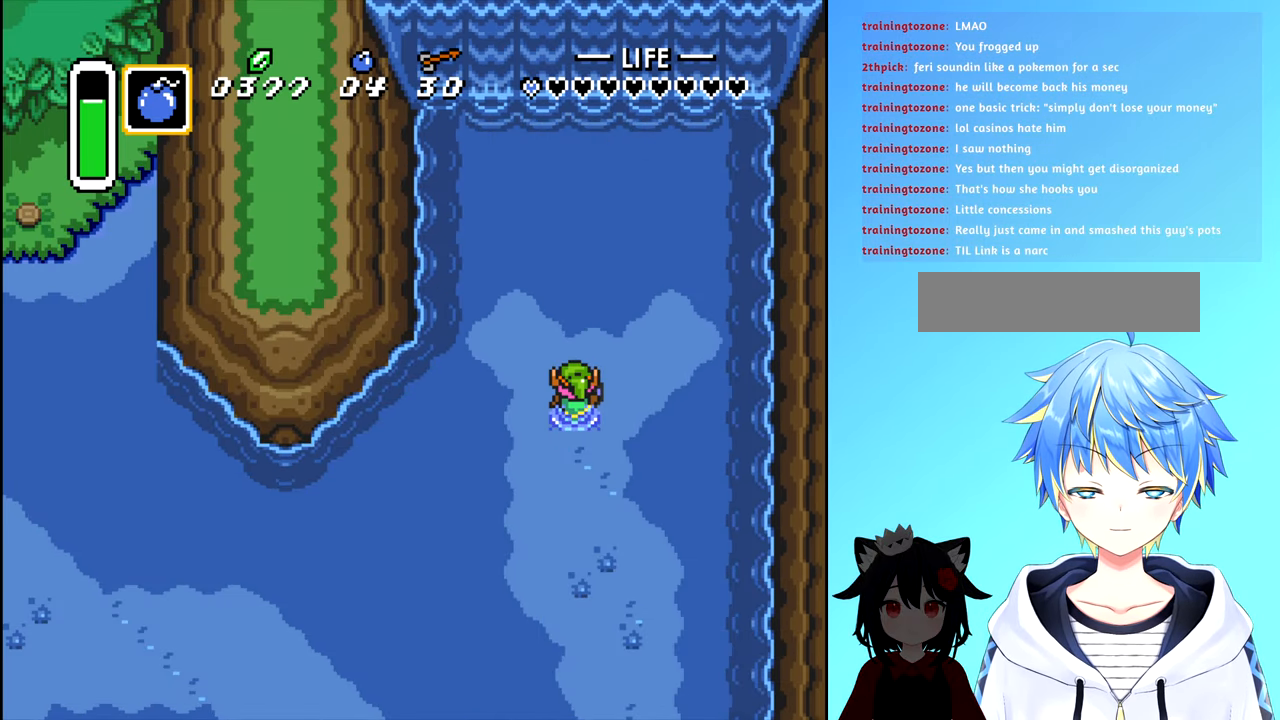
{"buttons": ["DPAD_UP"], "events": []}
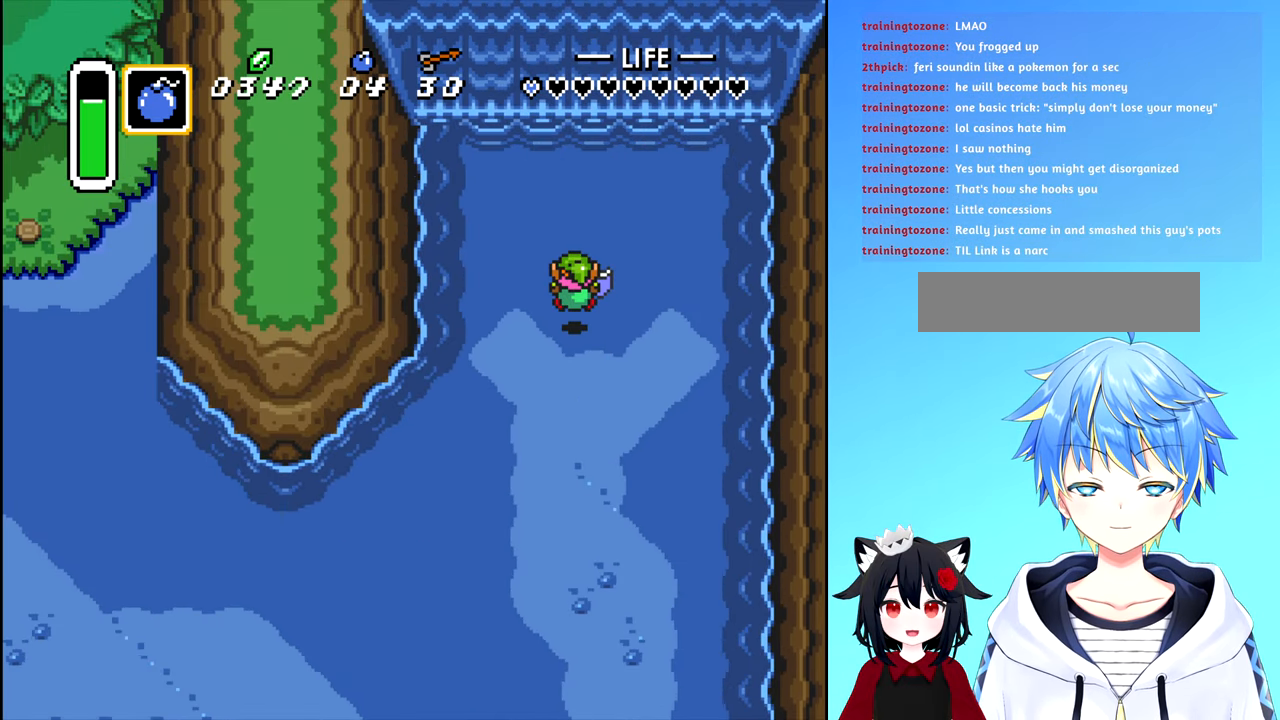
{"buttons": [], "events": [[217, "DPAD_UP", "up"]]}